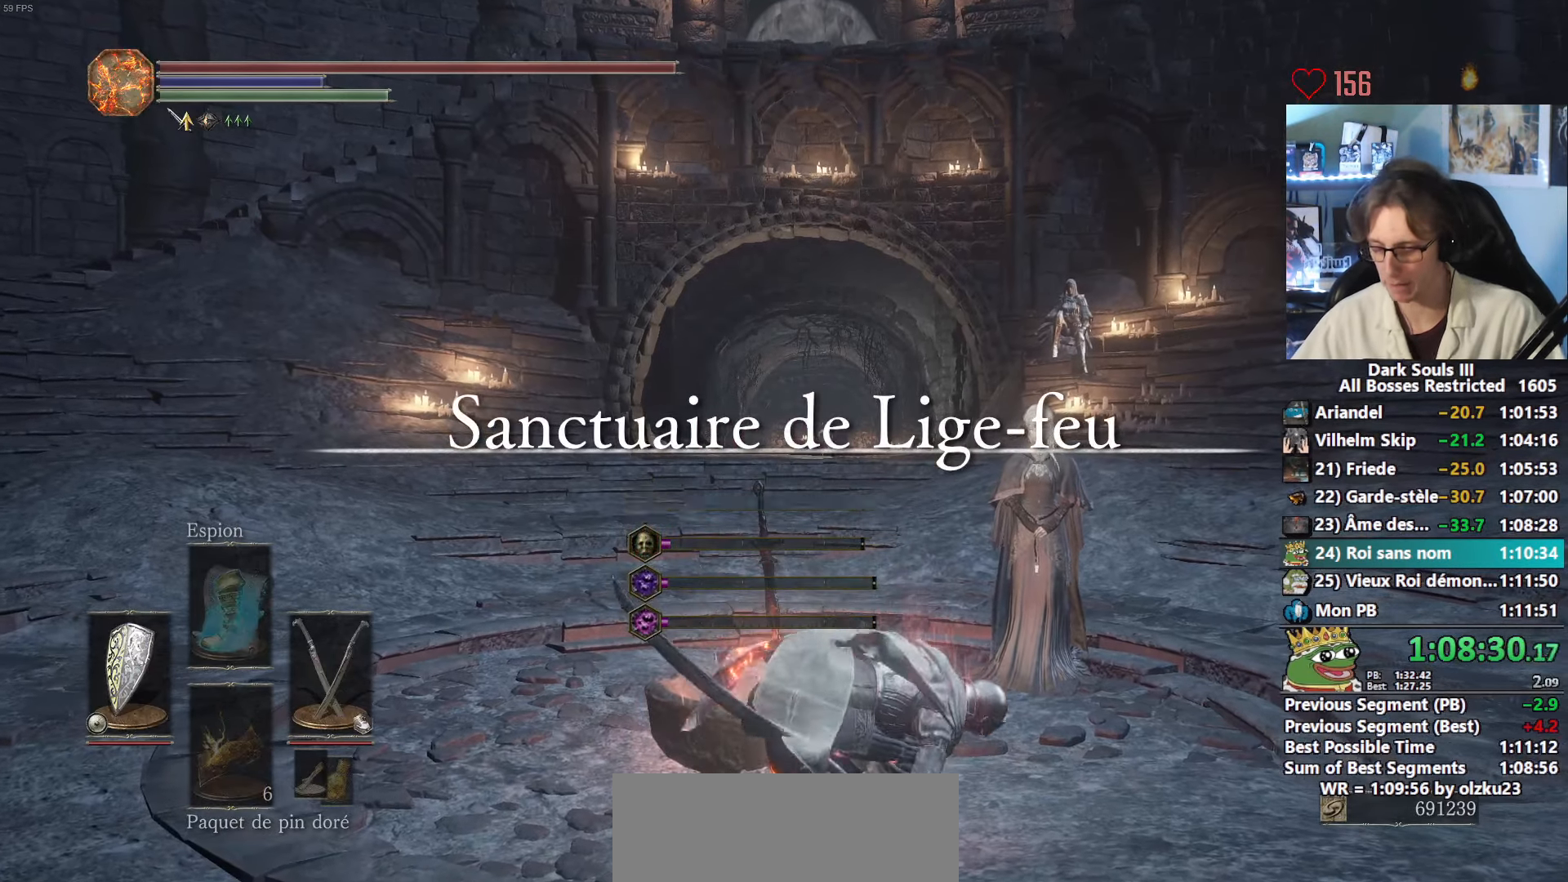
Gameplay with keyboard and mouse; each line is a JSON object with the keys and mouse buttons held at the frame after it. "events" lists presses ("down") and releases ("up") of "0", "1", "2", "3", "4", "a", "alt", "ctrl", "d", "down", "e", "f", "g", "left", "q", "r", "return", "right", "s", "shift", "space", "tab", "up", "z", "mouse_left", "mouse_wheel", "mouse_right", "mouse_mb4" and "mouse_mb5" between this image and that frame as [ms after this image, input, new state], when the widget could be followed in between. "mouse_left", "mouse_wheel", "mouse_right", "mouse_mb4", "mouse_mb5" = the "left", "wheel", "right", "mb4", "mb5" buttons of the "mouse" list. No other keys are recorded. "wheel" means that the mouse wheel is clicked or scrolled. Not read: mouse_move.
{"keys": [], "mouse": [], "events": []}
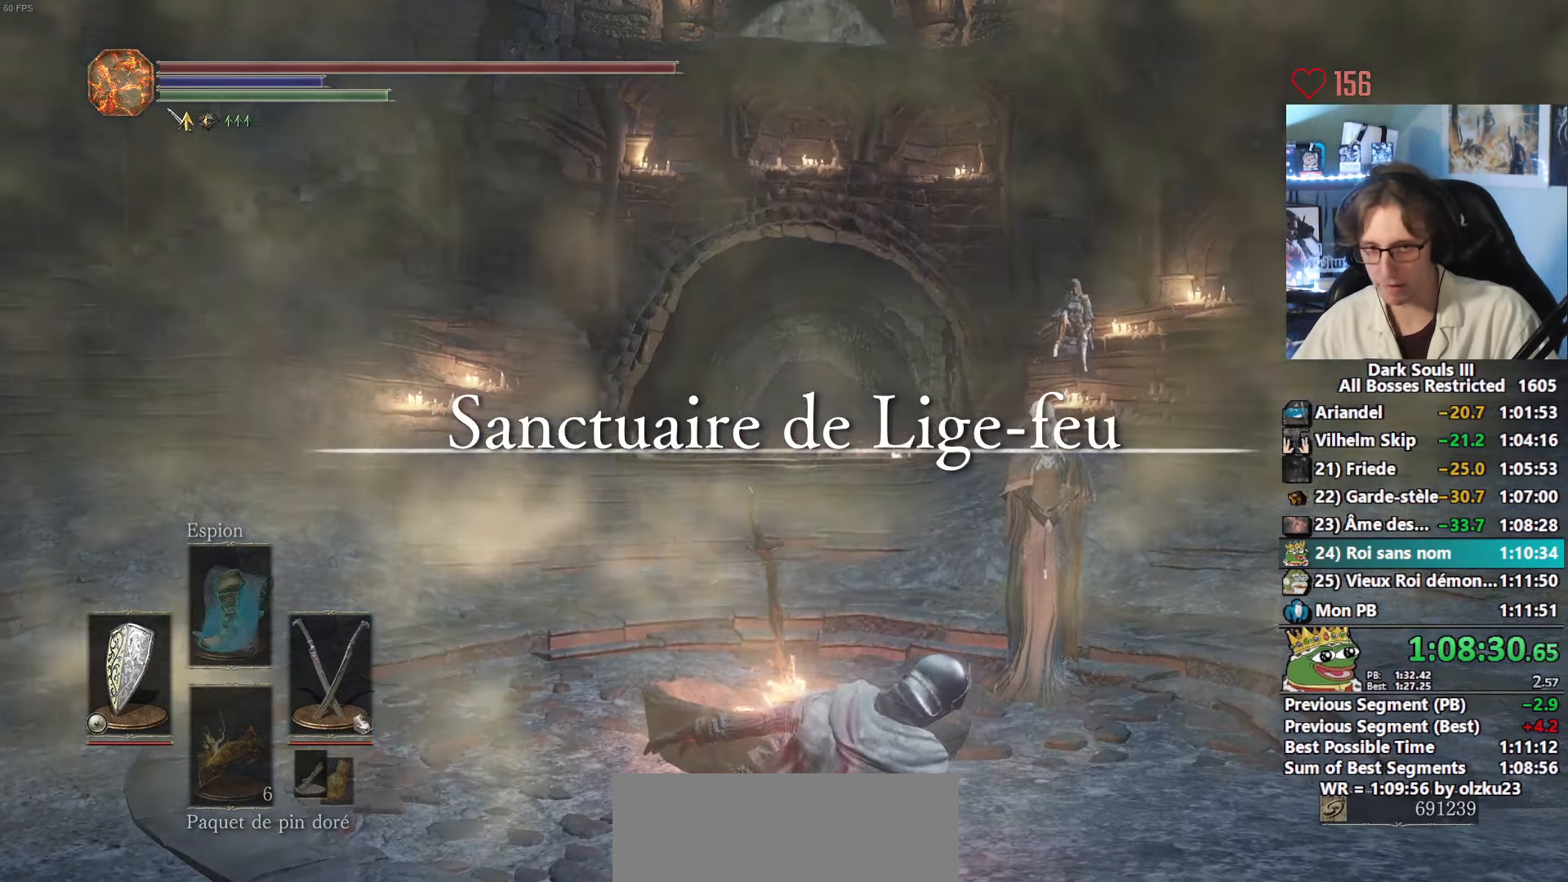
{"keys": [], "mouse": [], "events": []}
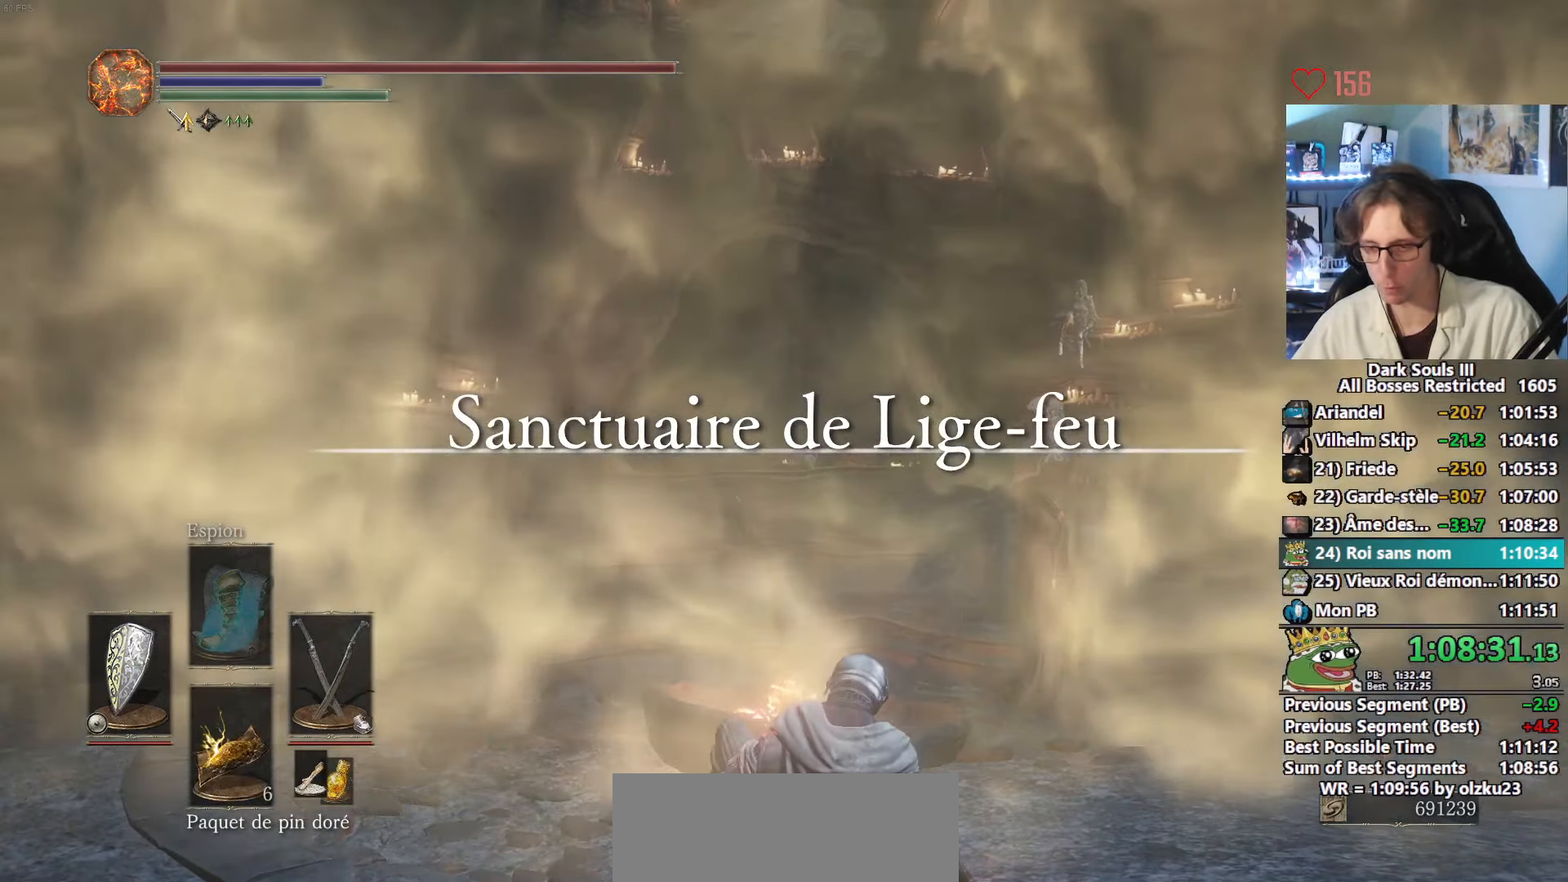
{"keys": [], "mouse": [], "events": []}
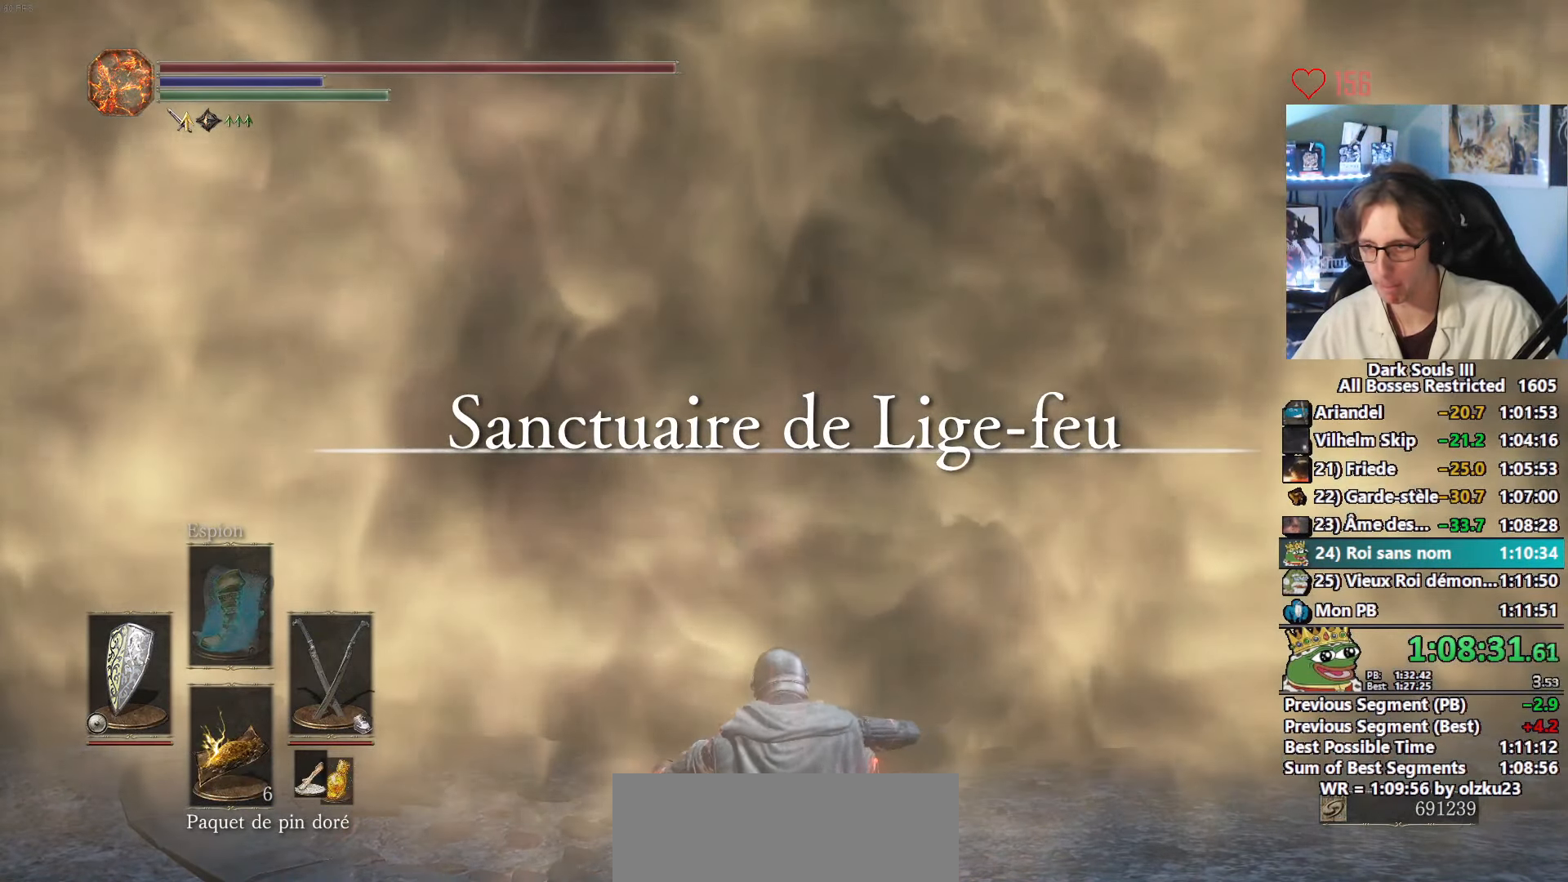
{"keys": ["e"], "mouse": [], "events": [[450, "e", "down"]]}
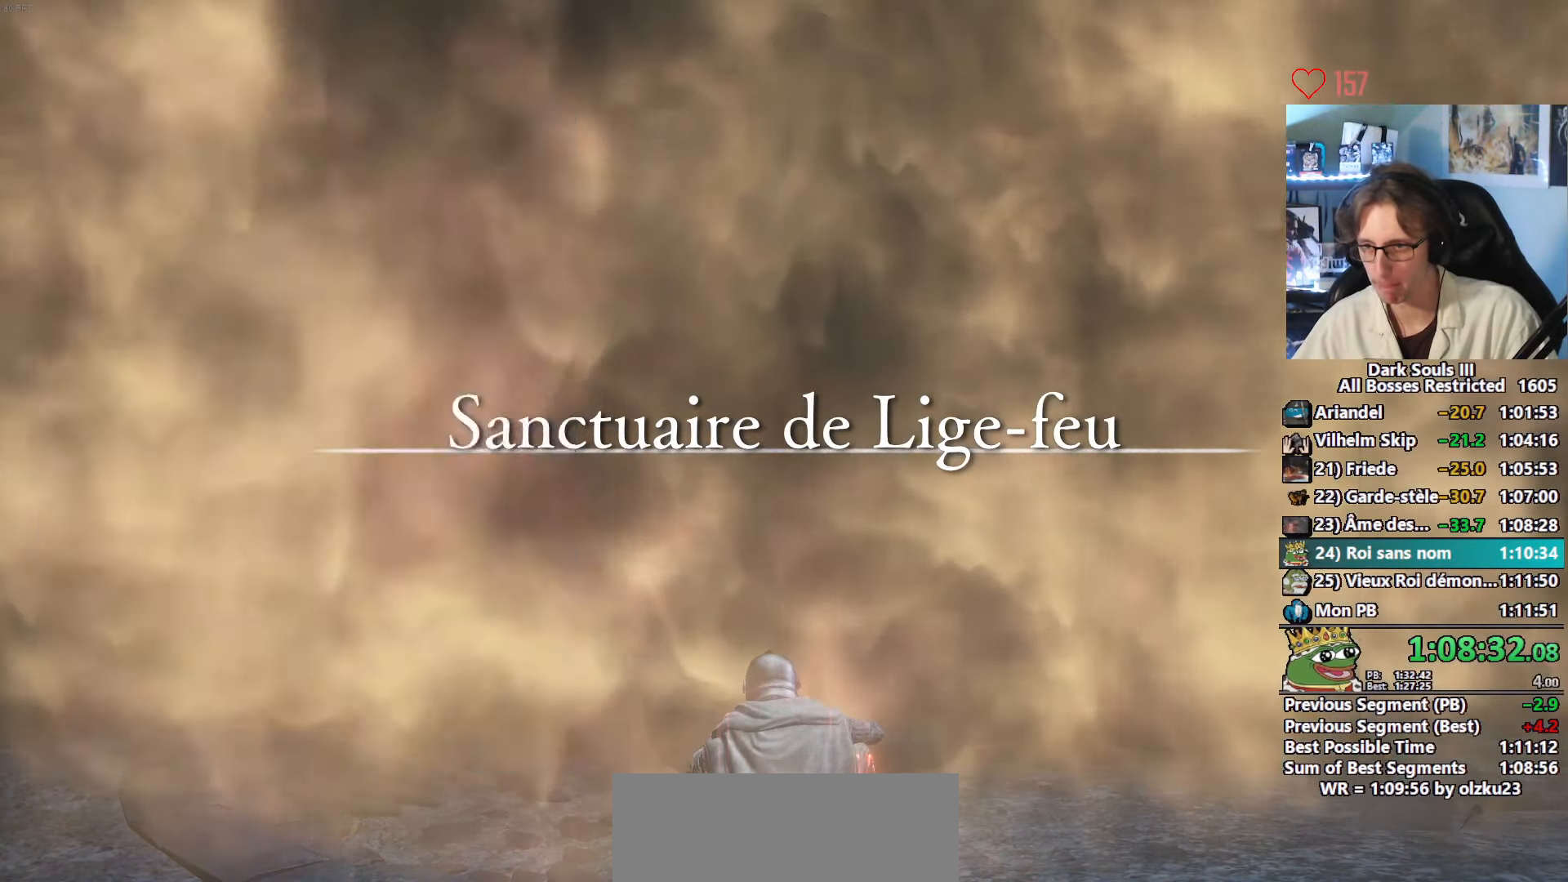
{"keys": ["e"], "mouse": [], "events": [[100, "e", "up"], [233, "0", "down"], [333, "0", "up"], [383, "e", "down"], [417, "e", "up"], [467, "e", "down"]]}
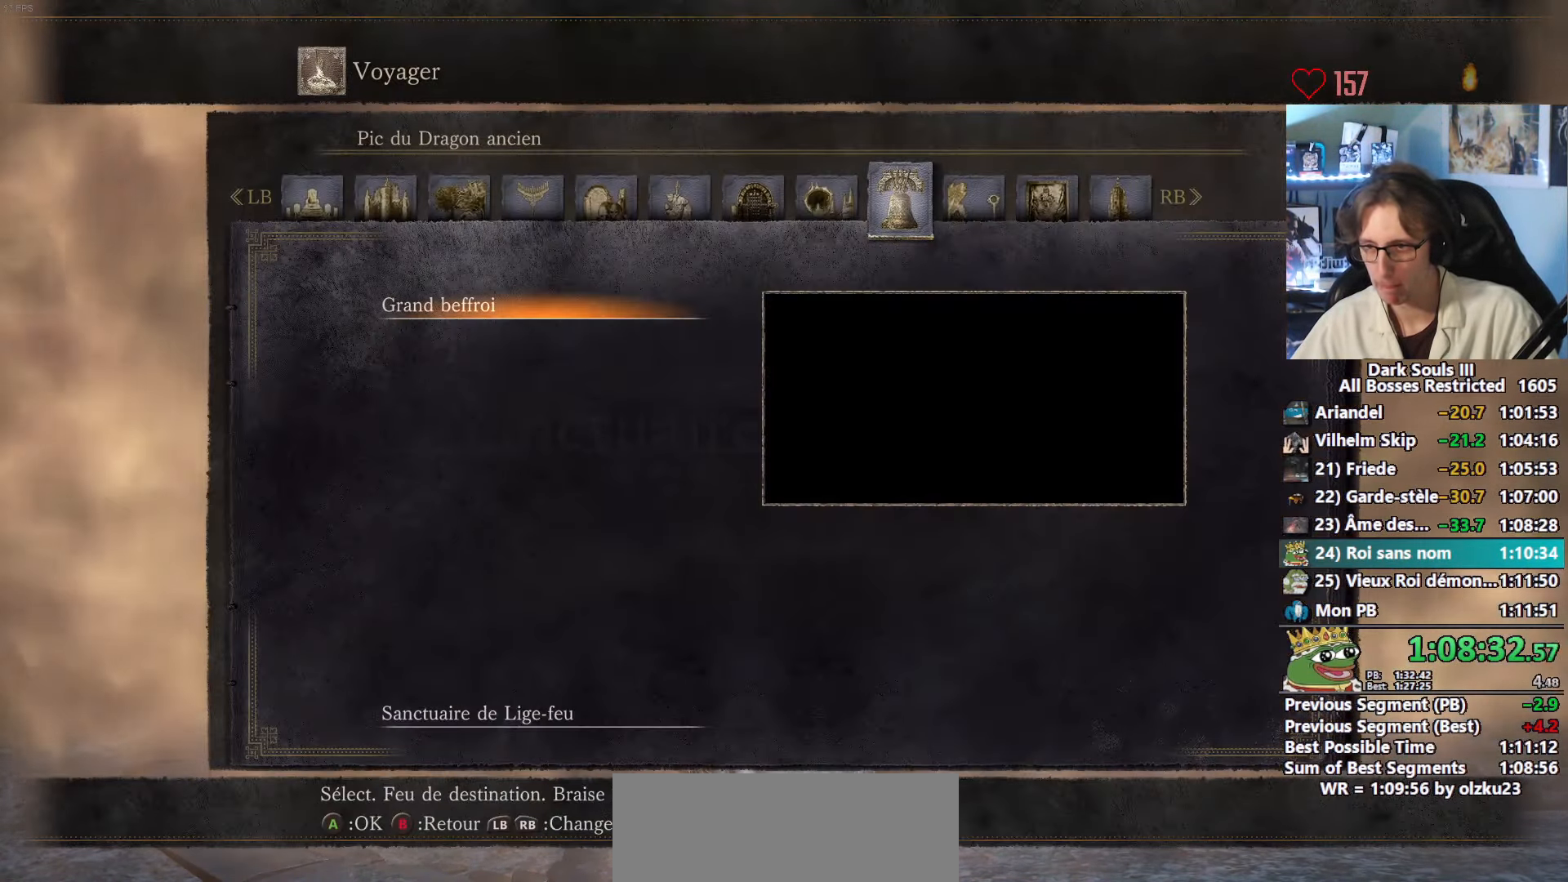
{"keys": [], "mouse": [], "events": [[17, "e", "up"], [117, "e", "down"], [150, "e", "up"], [200, "e", "down"], [250, "e", "up"]]}